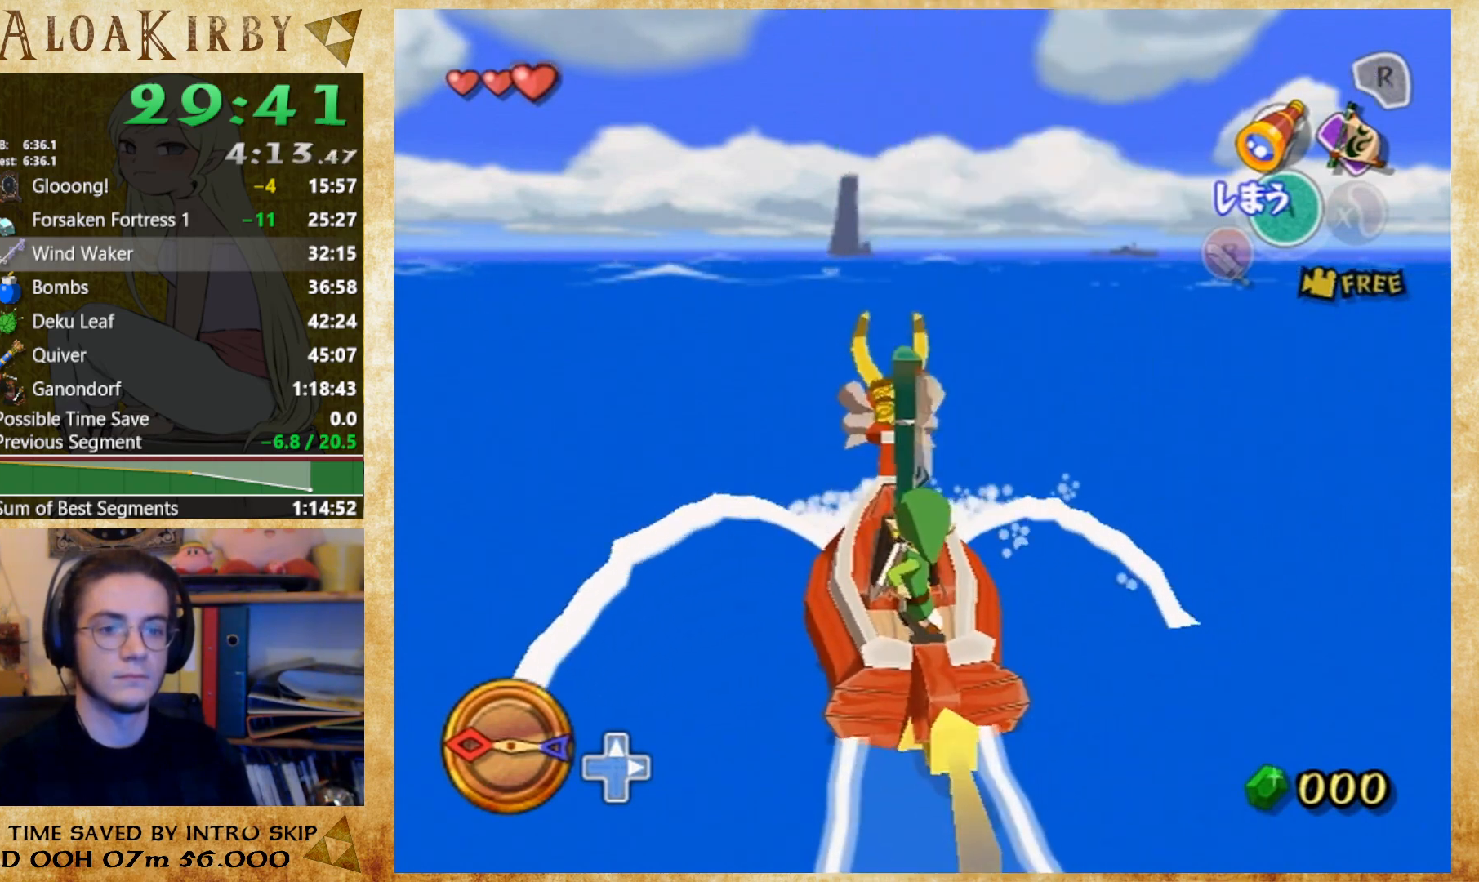
Gameplay with a controller (Nintendo layout); each line is a JSON object with the inputs held at the frame after it (dt_ms = milliseconds from this image to that frame). "button_events" lists button changes between this image and that frame as [ms after this image, input, new state], when the widget could be followed in between (sticks are given only as held states). Not read: L3 R3 left_stick right_stick.
{"dt_ms": 500, "buttons": [], "button_events": [[167, "X", "up"], [200, "SELECT", "down"], [300, "SELECT", "up"], [300, "X", "down"], [467, "X", "up"]]}
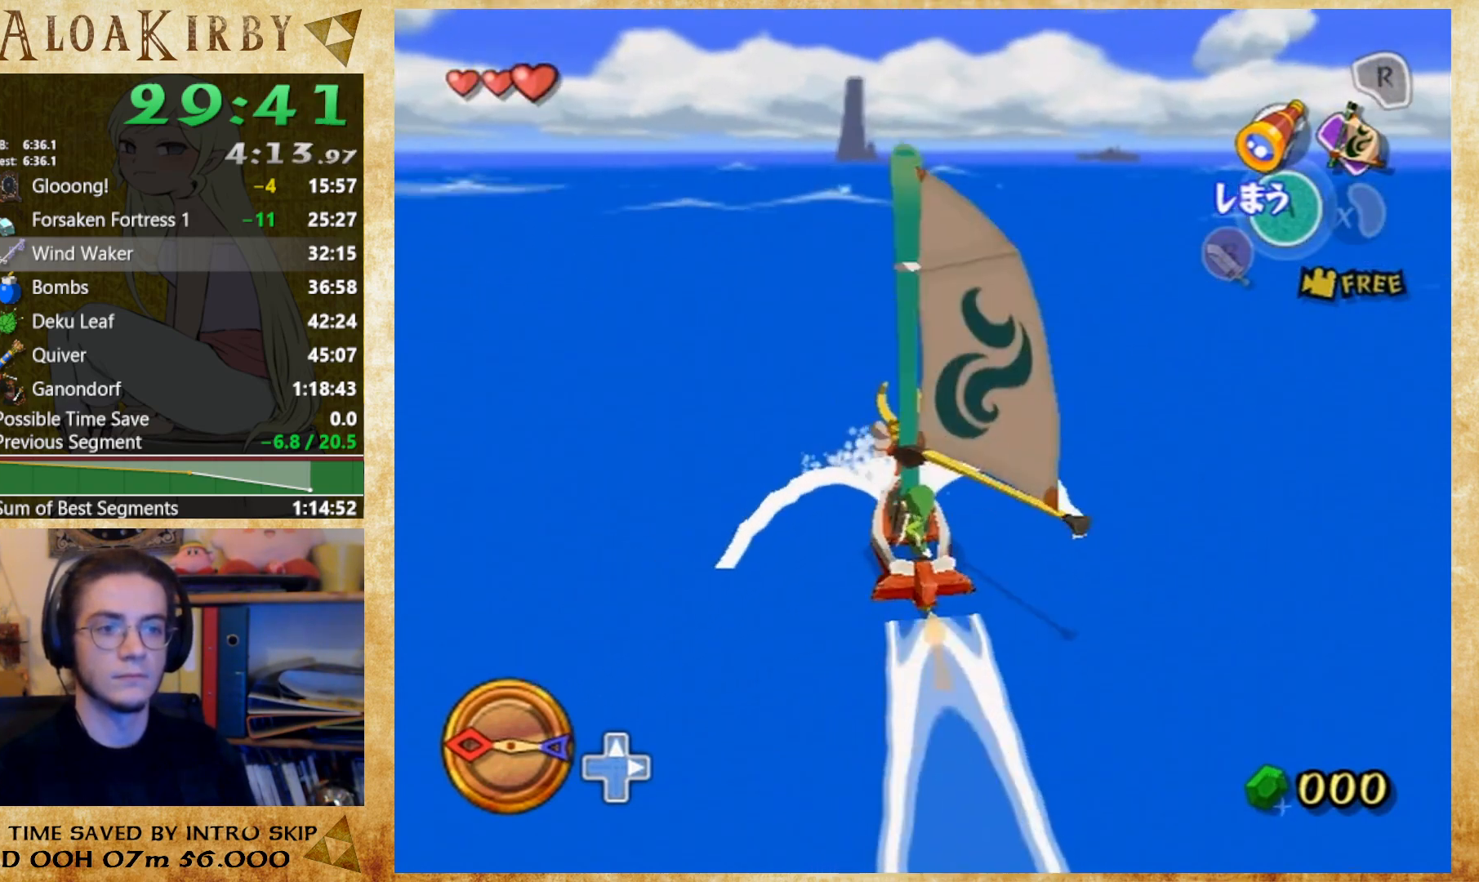
{"dt_ms": 500, "buttons": []}
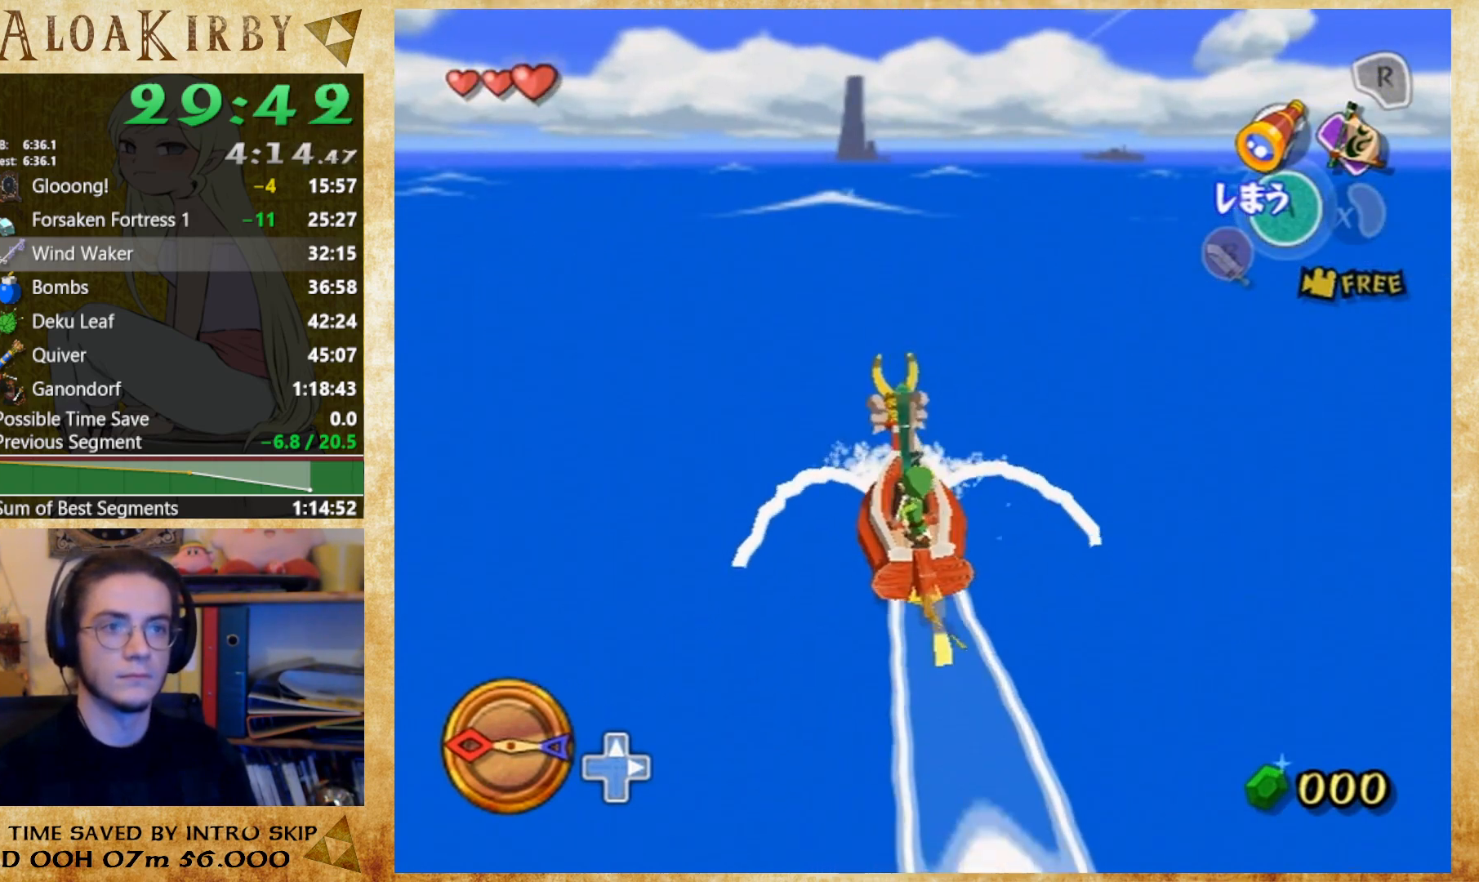
{"dt_ms": 500, "buttons": ["X"], "button_events": [[33, "X", "down"], [200, "X", "up"], [233, "SELECT", "down"], [333, "SELECT", "up"], [333, "X", "down"]]}
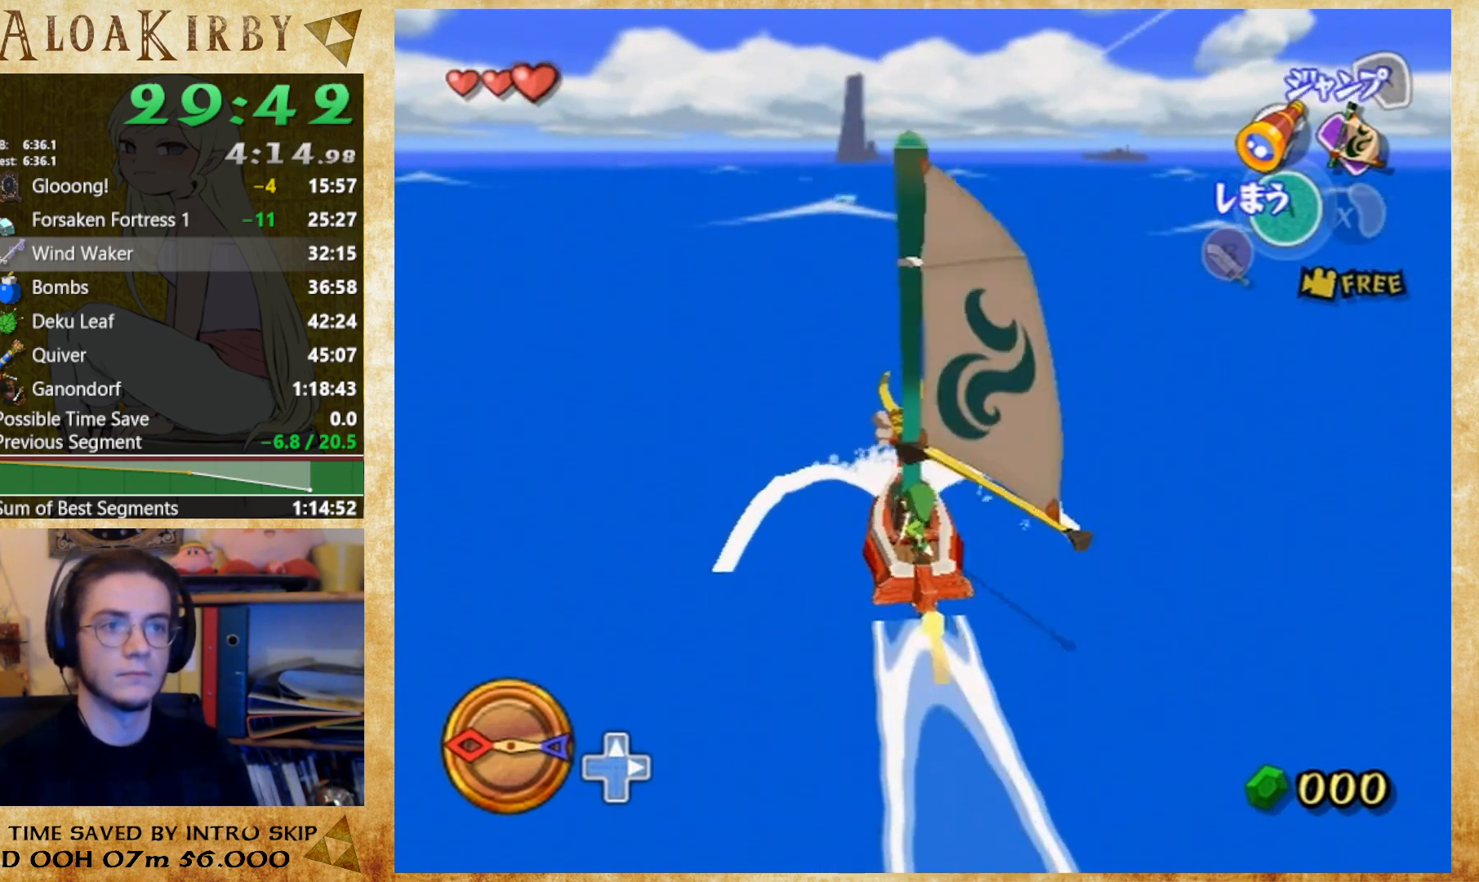
{"dt_ms": 500, "buttons": ["SELECT"], "button_events": [[33, "X", "up"], [67, "SELECT", "down"], [200, "SELECT", "up"], [233, "X", "down"], [367, "X", "up"], [400, "SELECT", "down"]]}
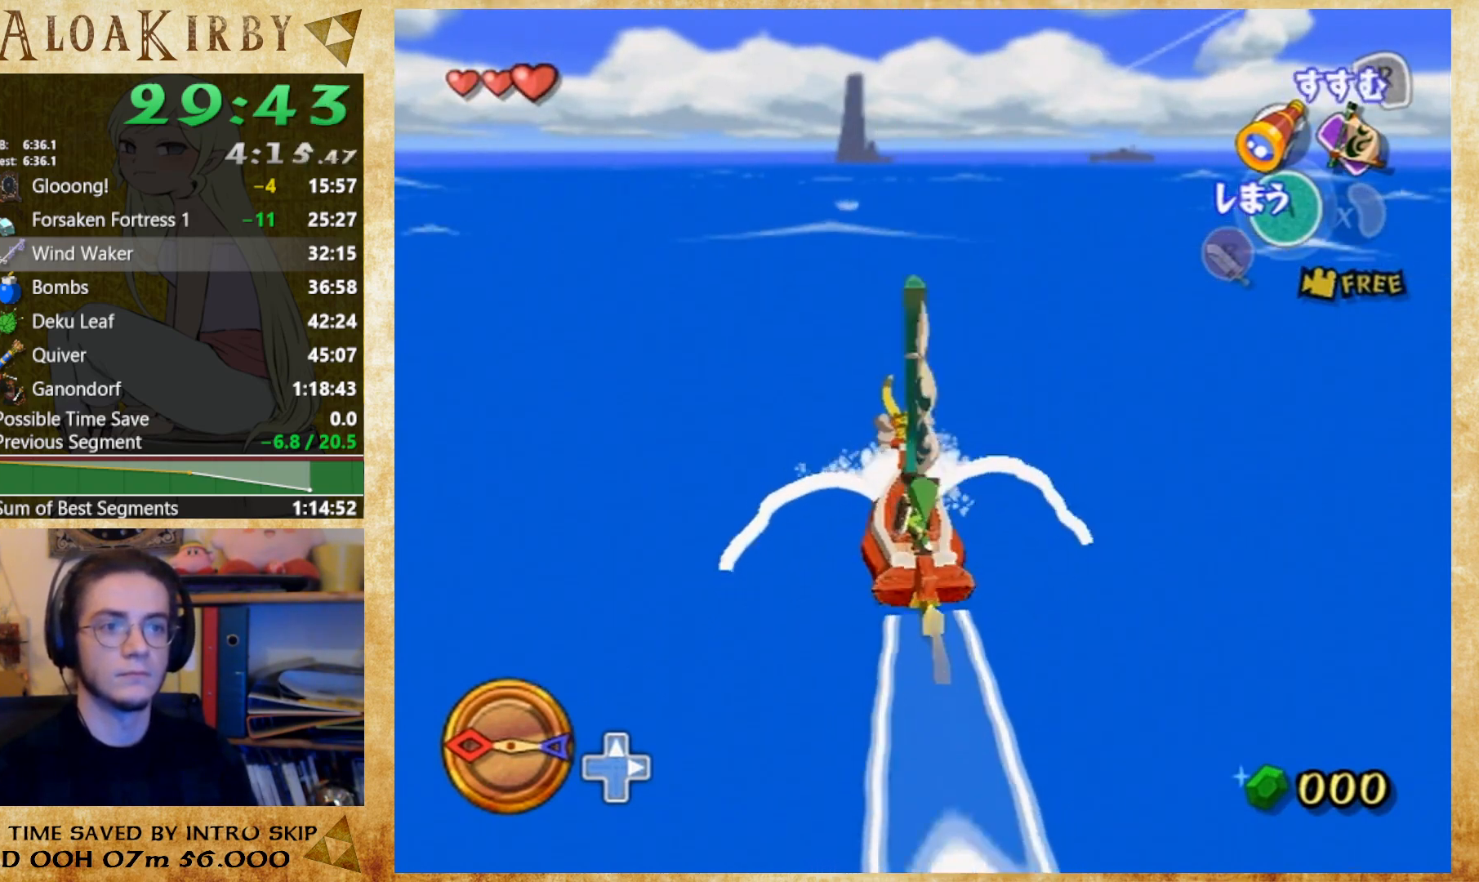
{"dt_ms": 500, "buttons": ["X"], "button_events": [[33, "SELECT", "up"], [33, "X", "down"], [233, "X", "up"], [267, "SELECT", "down"], [367, "SELECT", "up"], [367, "X", "down"]]}
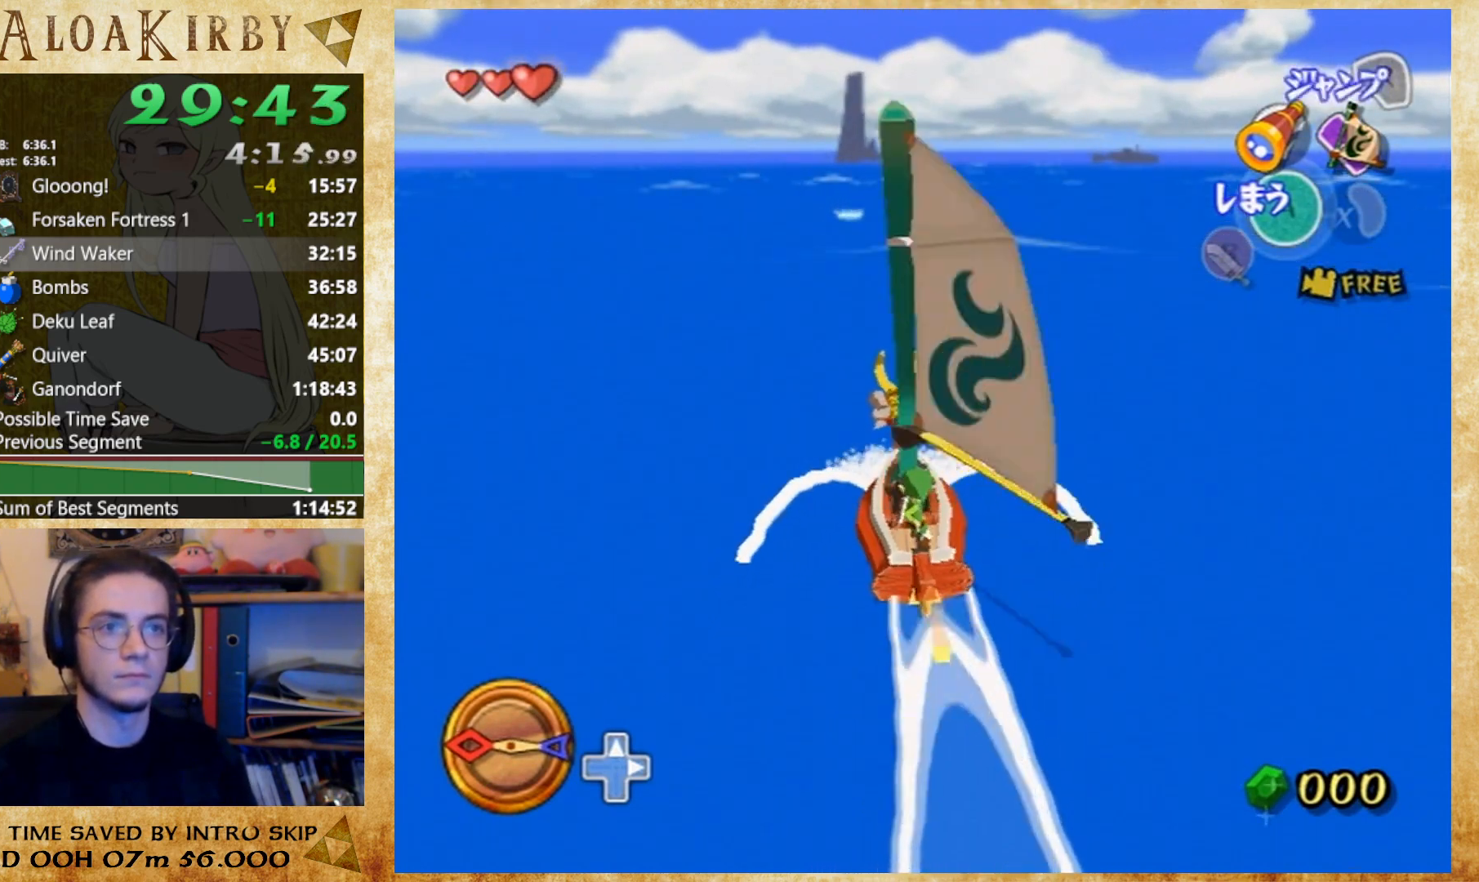
{"dt_ms": 1000, "buttons": ["X"], "button_events": [[33, "X", "up"], [67, "SELECT", "down"], [233, "SELECT", "up"], [233, "X", "down"], [400, "X", "up"], [433, "SELECT", "down"], [567, "SELECT", "up"], [567, "X", "down"], [767, "X", "up"], [800, "SELECT", "down"], [900, "SELECT", "up"], [933, "X", "down"]]}
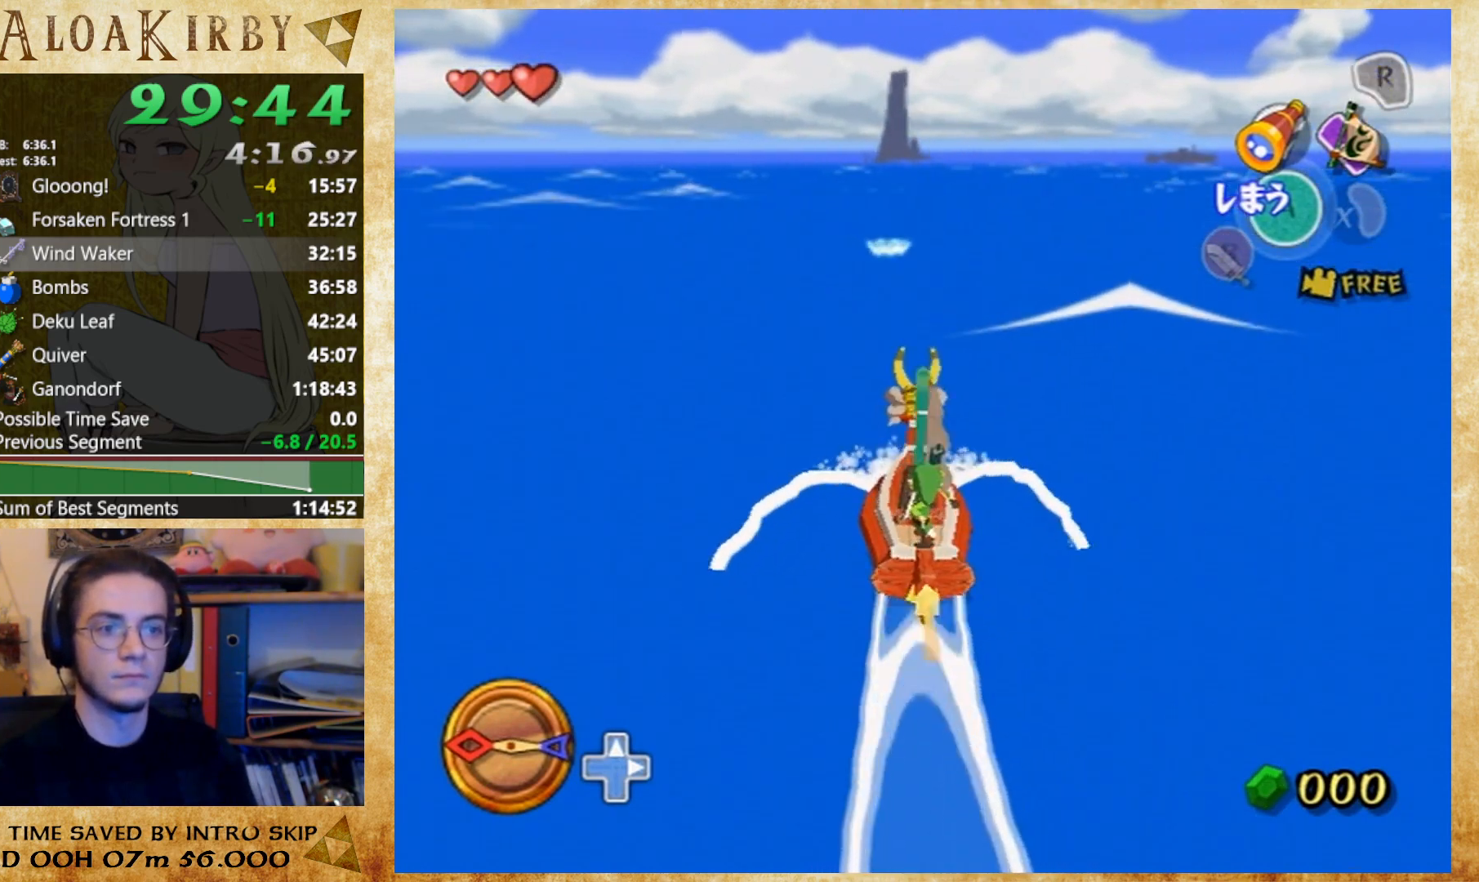
{"dt_ms": 500, "buttons": ["SELECT"], "button_events": [[100, "X", "up"], [133, "SELECT", "down"], [233, "SELECT", "up"], [300, "X", "down"], [433, "X", "up"], [467, "SELECT", "down"]]}
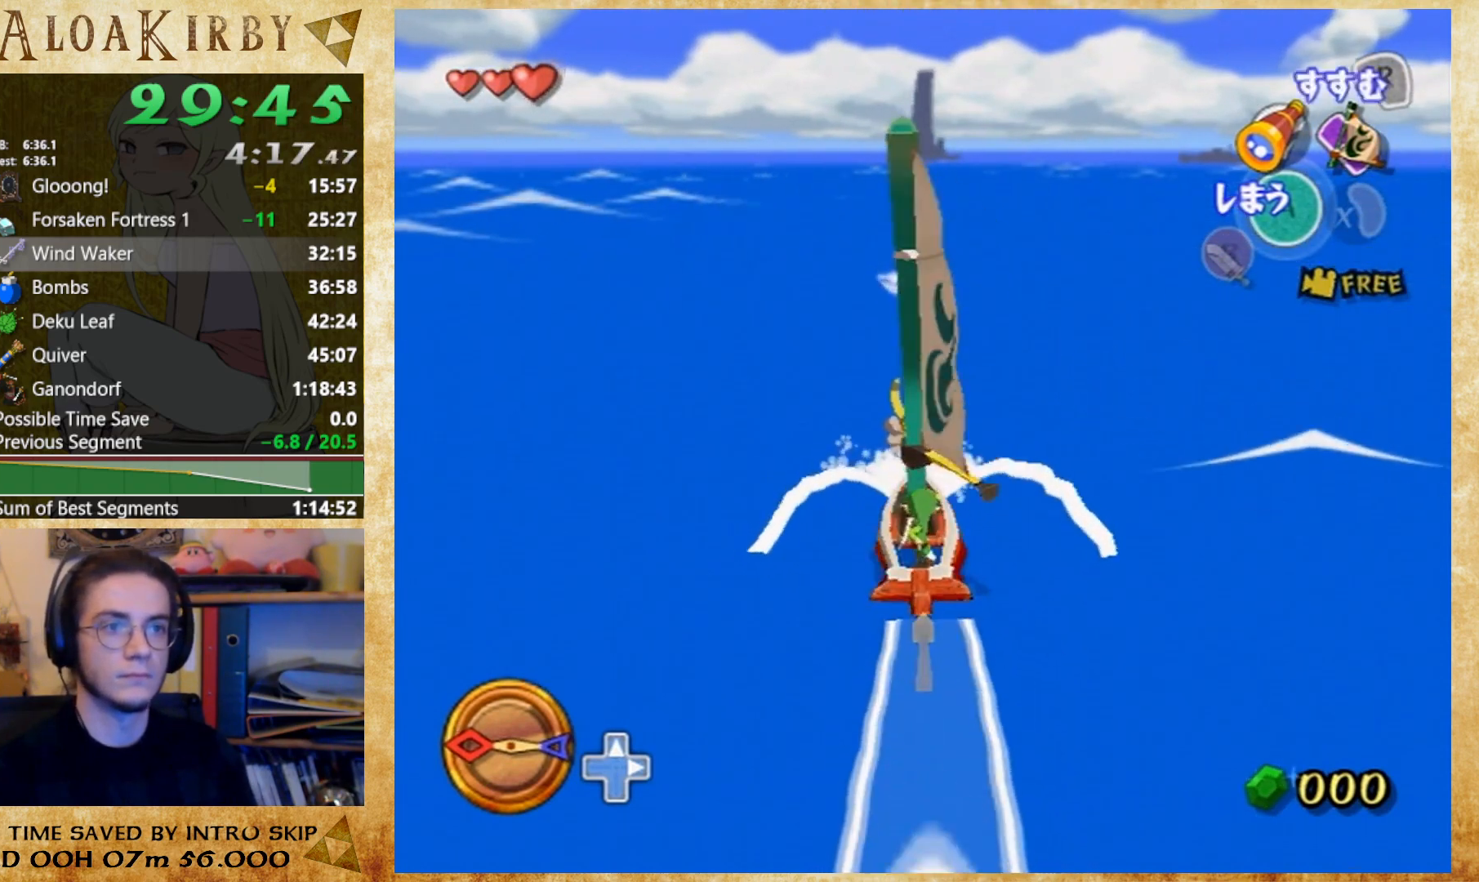
{"dt_ms": 500, "buttons": ["X"], "button_events": [[100, "SELECT", "up"], [133, "X", "down"], [300, "X", "up"], [333, "SELECT", "down"], [467, "SELECT", "up"], [467, "X", "down"]]}